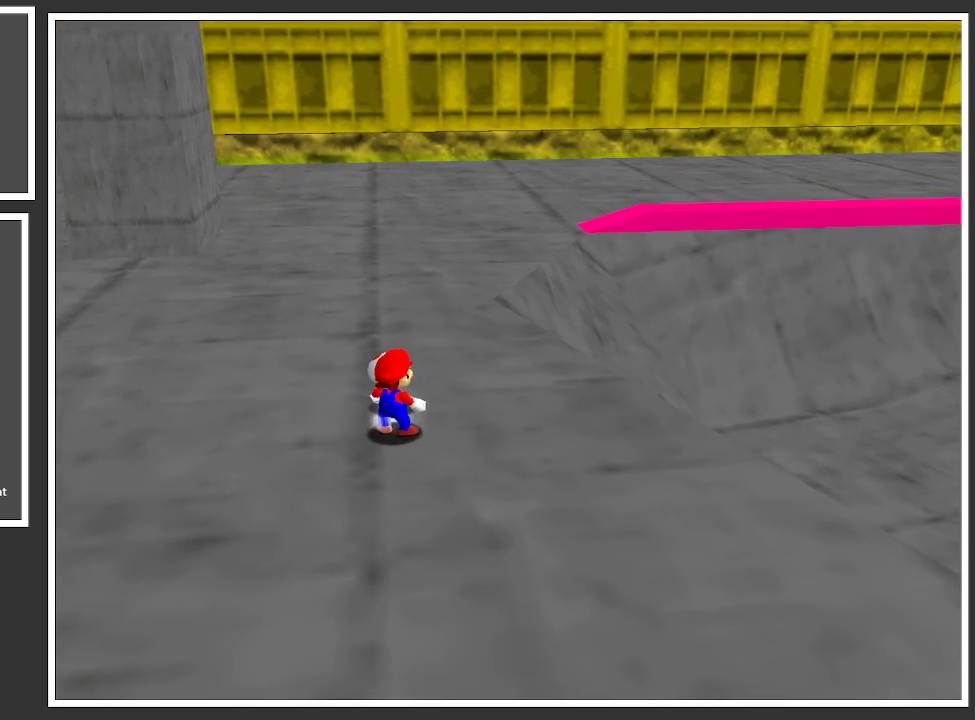
Gameplay with a controller (Xbox layout); each line is a JSON object with the inputs held at the frame after it. "events" lists button and stick changes between this image and that frame as [ms after this image, input, new state], when the widget could be followed in between. Not read: L3 R3.
{"buttons": [], "left_stick": "center", "right_stick": "center", "events": [[50, "X", "down"], [167, "X", "up"]]}
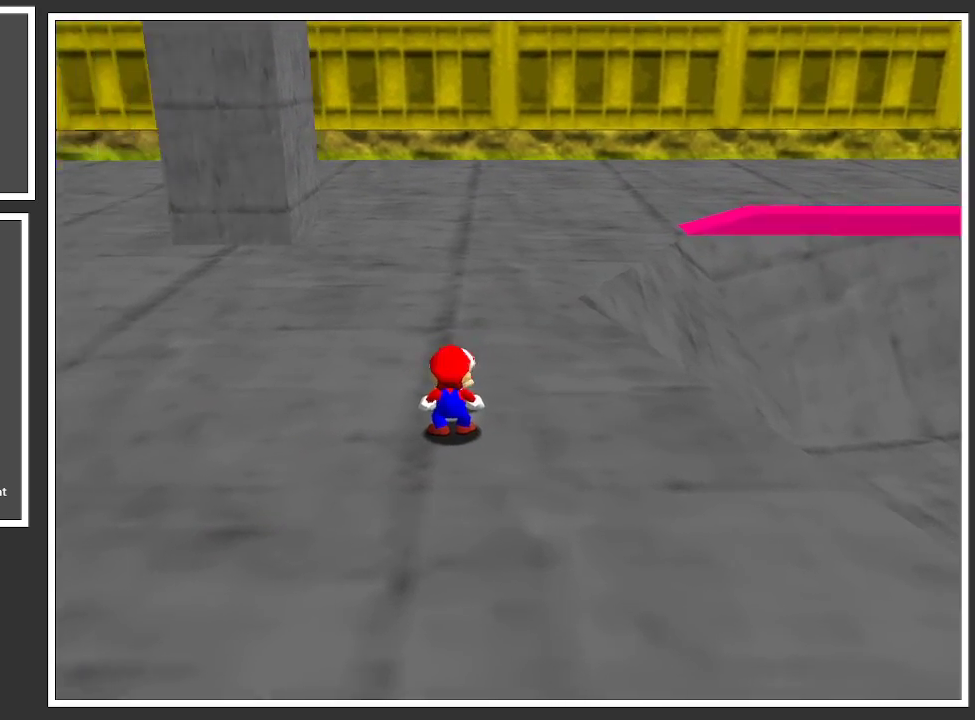
{"buttons": [], "left_stick": "center", "right_stick": "center", "events": []}
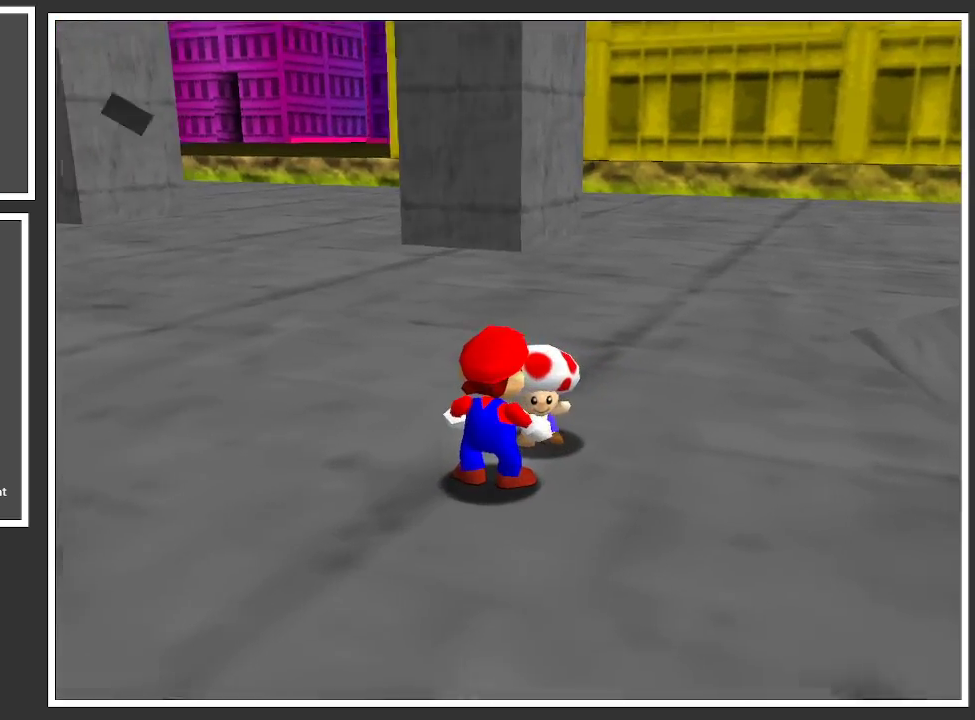
{"buttons": [], "left_stick": "center", "right_stick": "center", "events": [[33, "A", "down"], [150, "A", "up"], [333, "A", "down"], [450, "A", "up"]]}
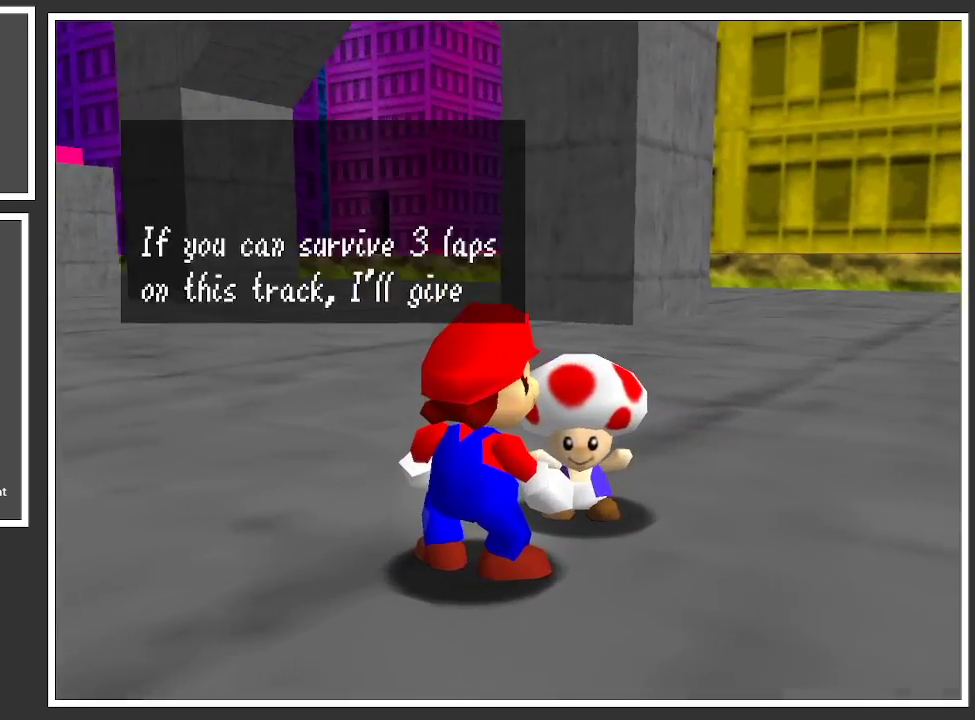
{"buttons": [], "left_stick": "center", "right_stick": "center", "events": [[250, "A", "down"], [367, "A", "up"]]}
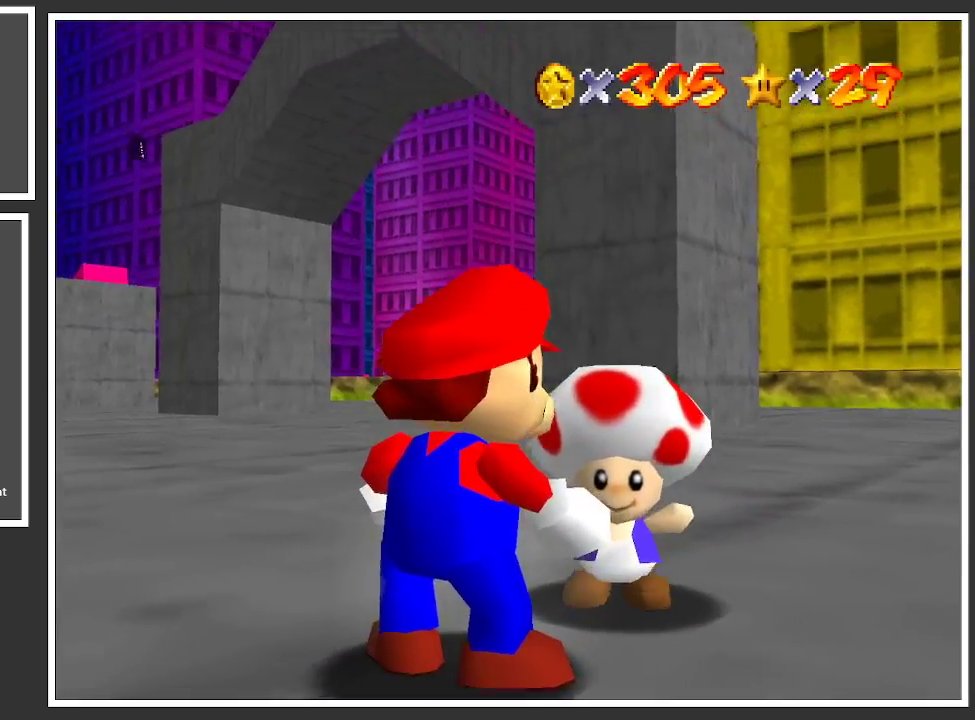
{"buttons": ["Y"], "left_stick": "center", "right_stick": "center", "events": [[500, "Y", "down"]]}
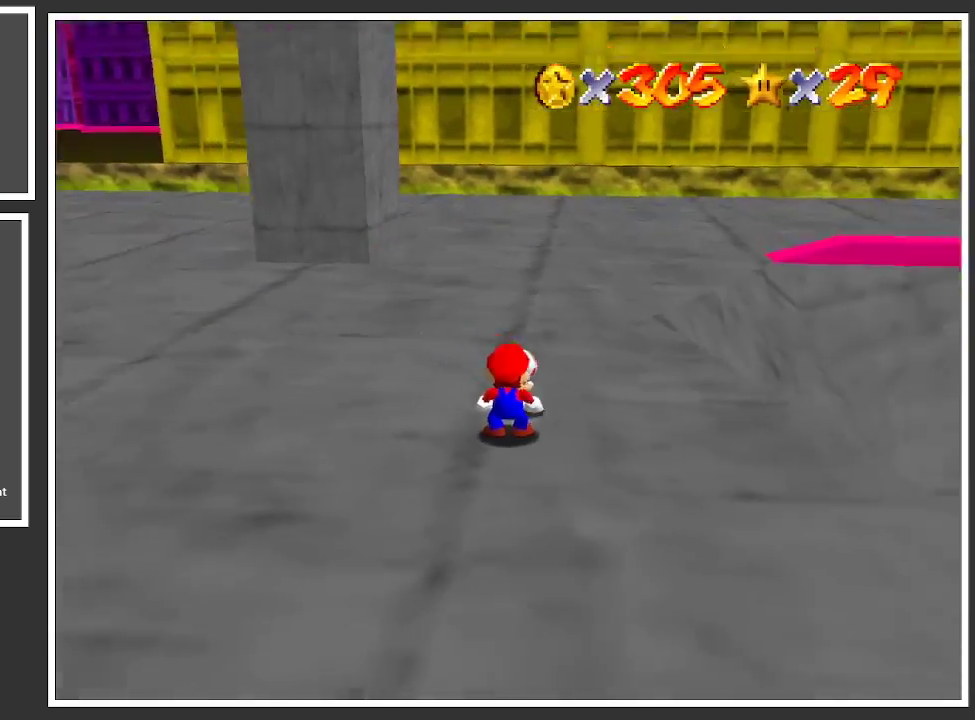
{"buttons": [], "left_stick": "center", "right_stick": "center", "events": [[117, "Y", "up"]]}
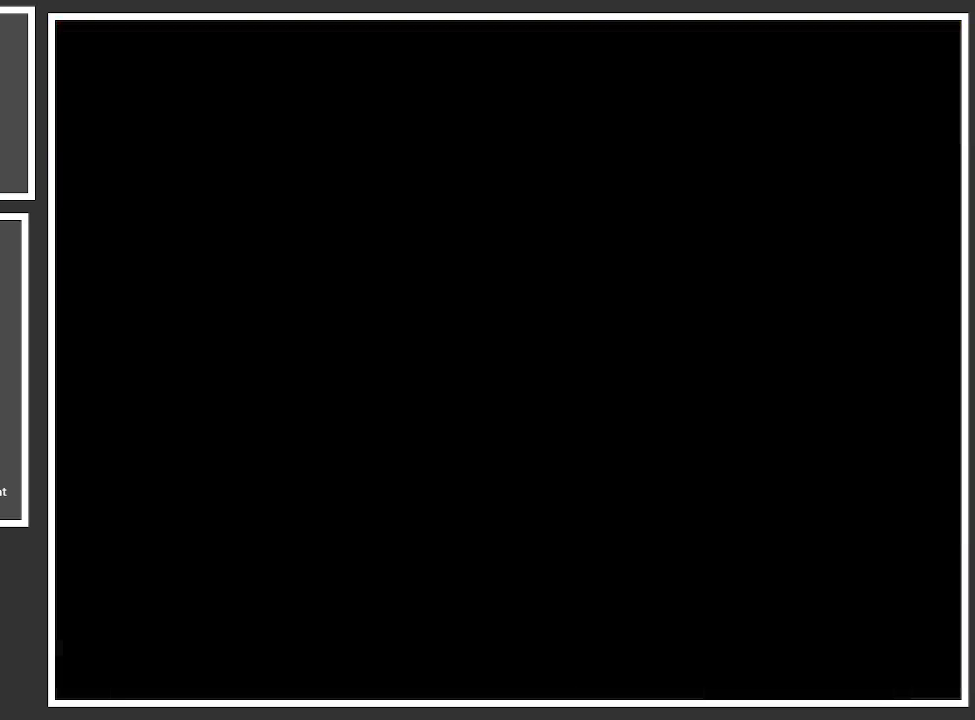
{"buttons": [], "left_stick": "center", "right_stick": "center", "events": []}
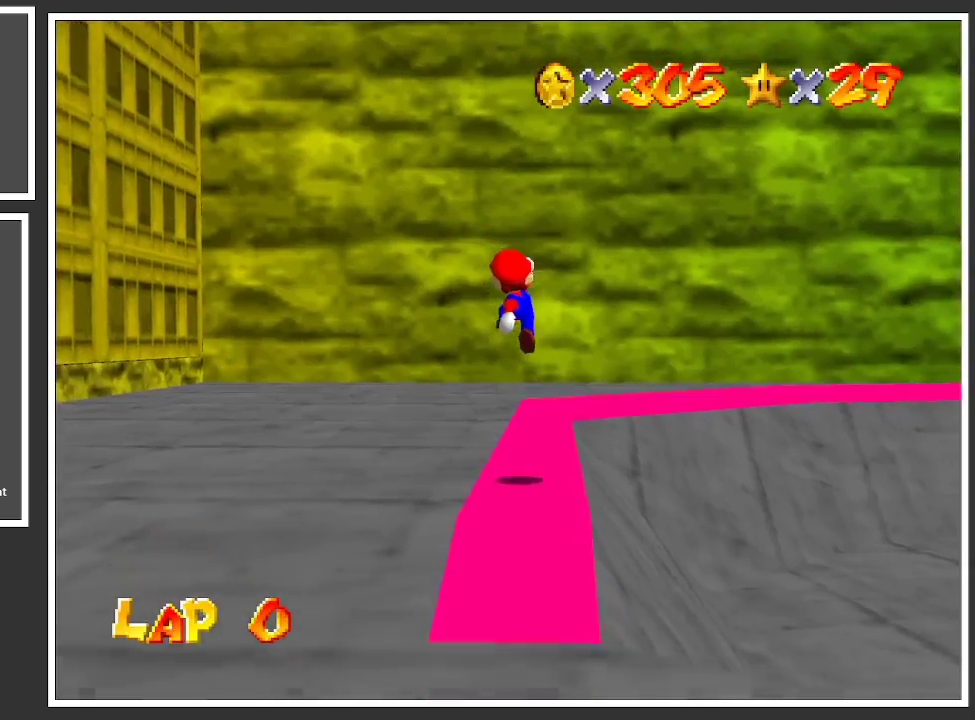
{"buttons": ["L2"], "left_stick": "center", "right_stick": "center", "events": [[267, "L2", "down"]]}
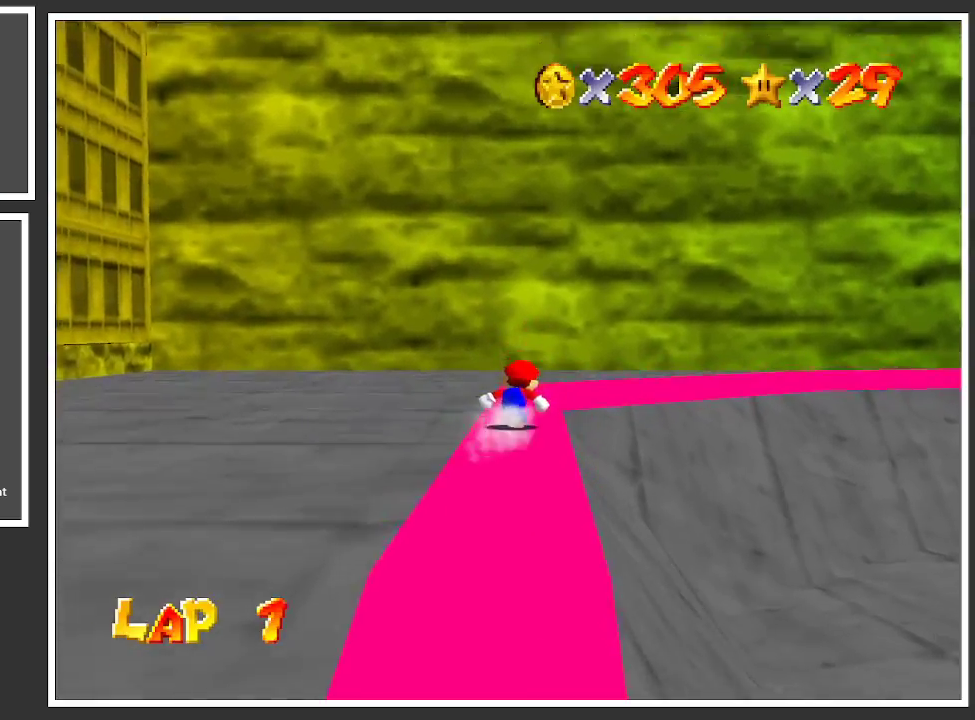
{"buttons": ["L2"], "left_stick": "center", "right_stick": "center", "events": [[83, "Y", "down"], [217, "Y", "up"], [367, "Y", "down"], [500, "Y", "up"]]}
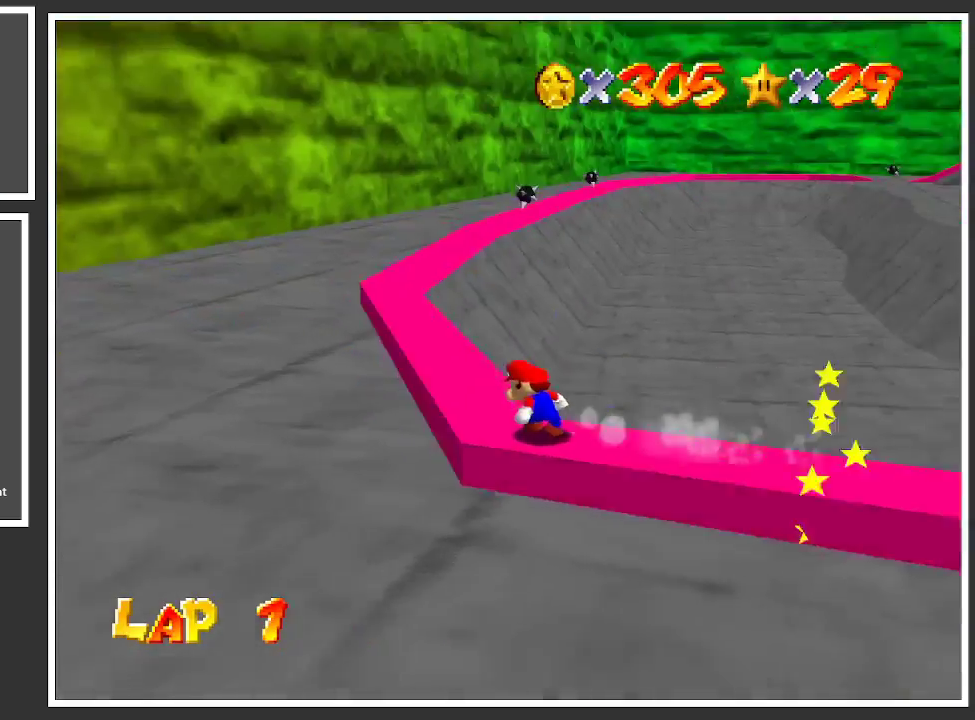
{"buttons": ["L2"], "left_stick": "center", "right_stick": "center", "events": []}
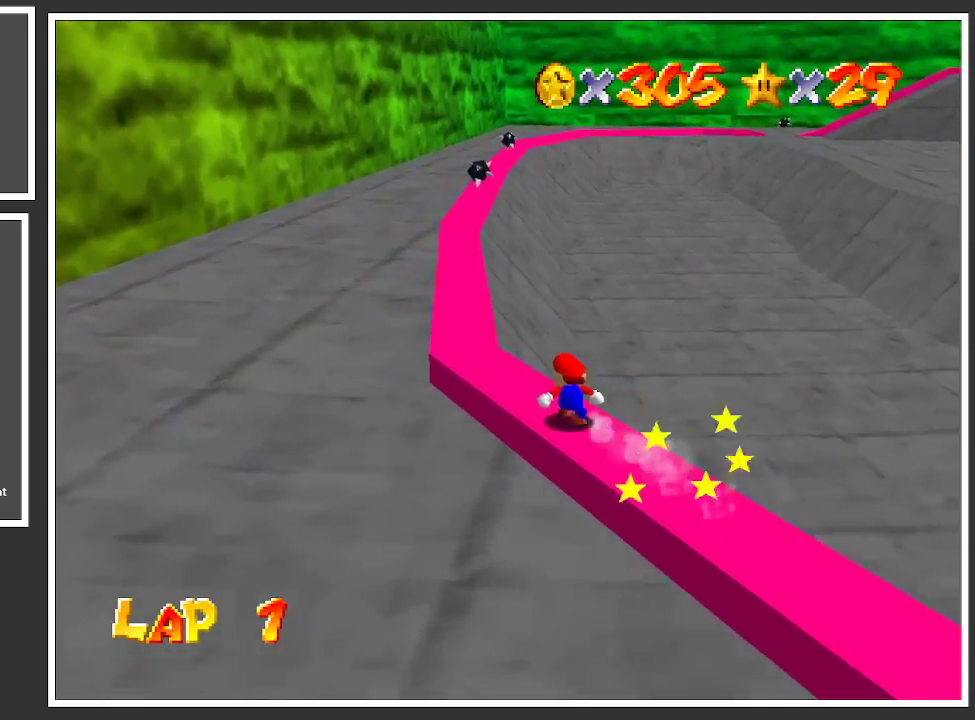
{"buttons": ["L2"], "left_stick": "center", "right_stick": "center", "events": [[250, "Y", "down"], [350, "Y", "up"]]}
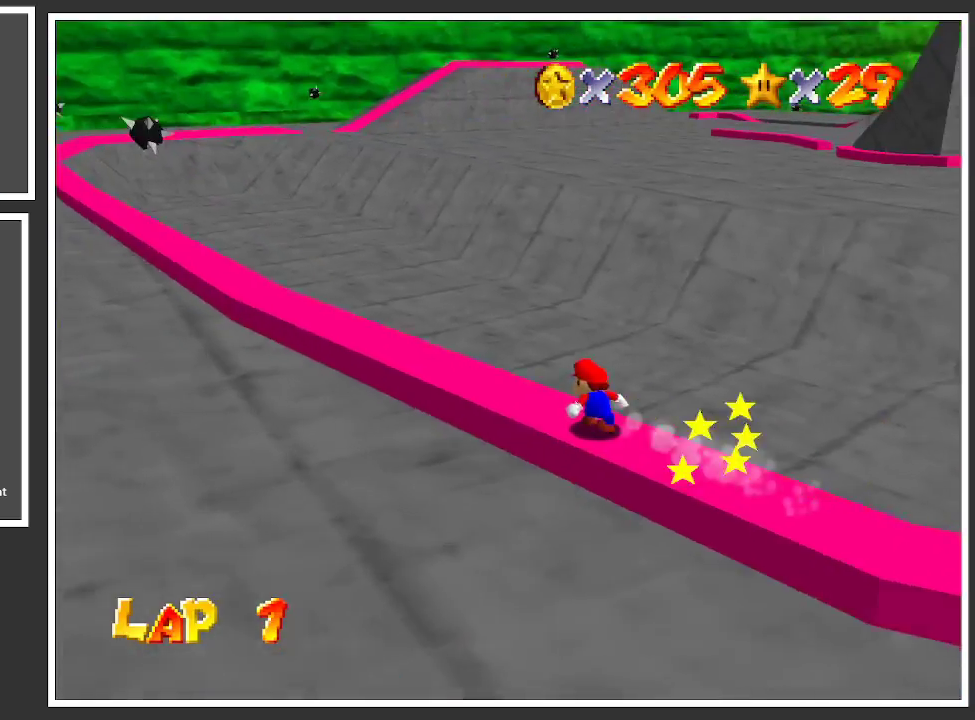
{"buttons": ["L2"], "left_stick": "center", "right_stick": "center", "events": []}
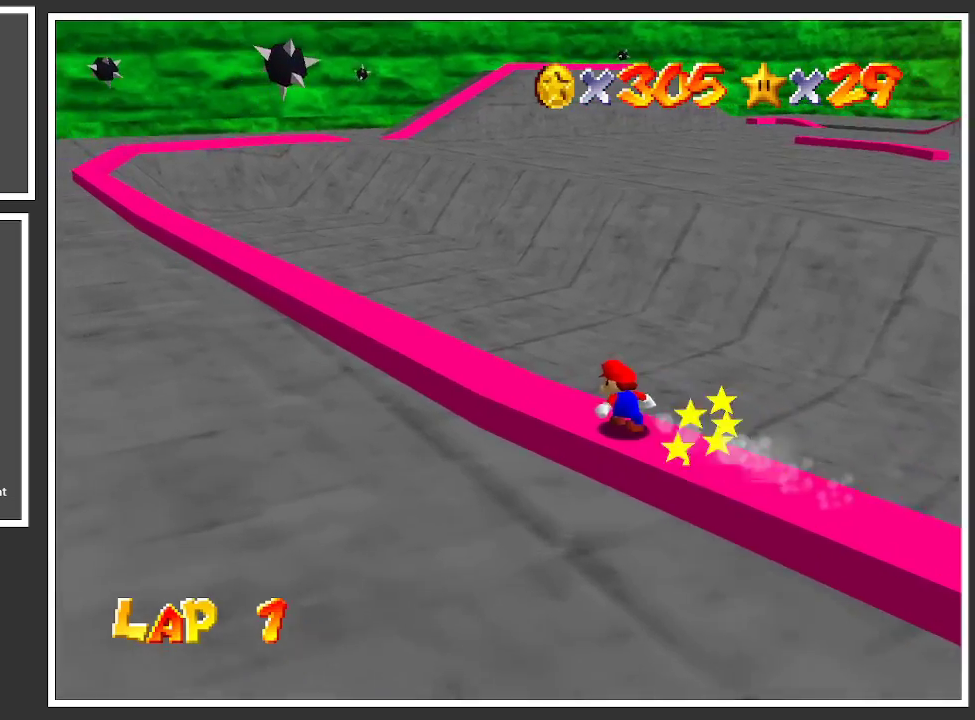
{"buttons": ["L2"], "left_stick": "center", "right_stick": "center", "events": []}
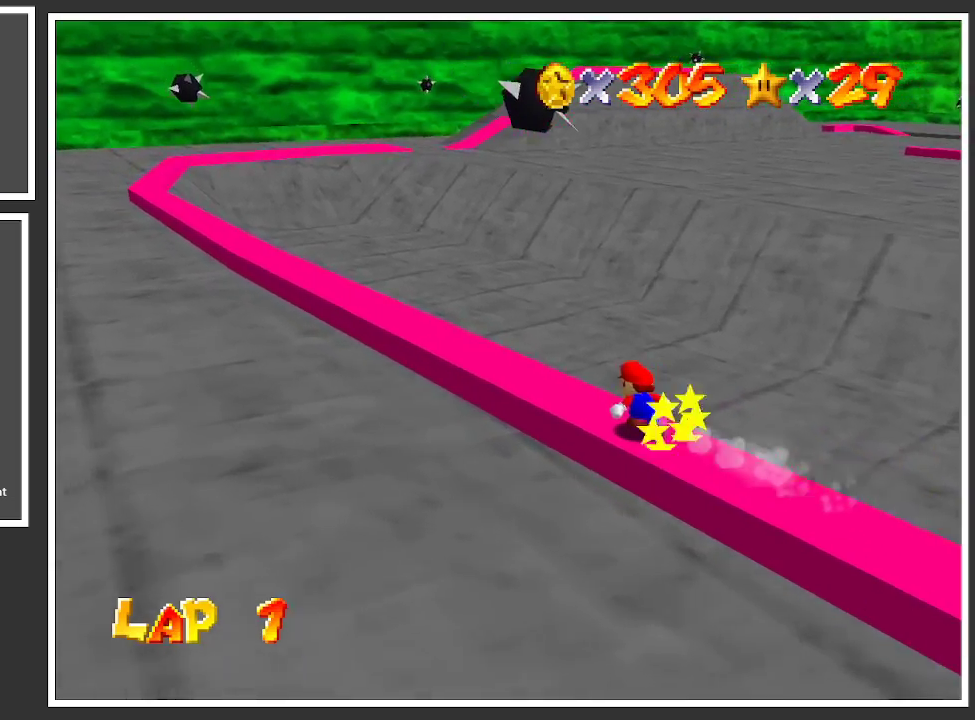
{"buttons": ["L2"], "left_stick": "center", "right_stick": "center", "events": []}
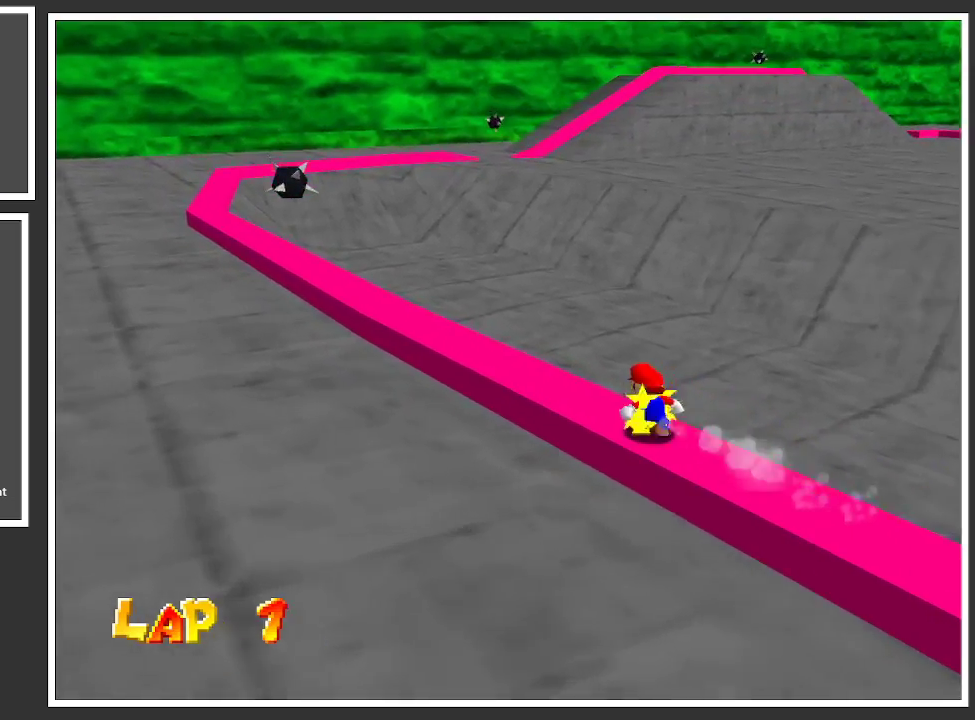
{"buttons": ["L2"], "left_stick": "center", "right_stick": "center", "events": []}
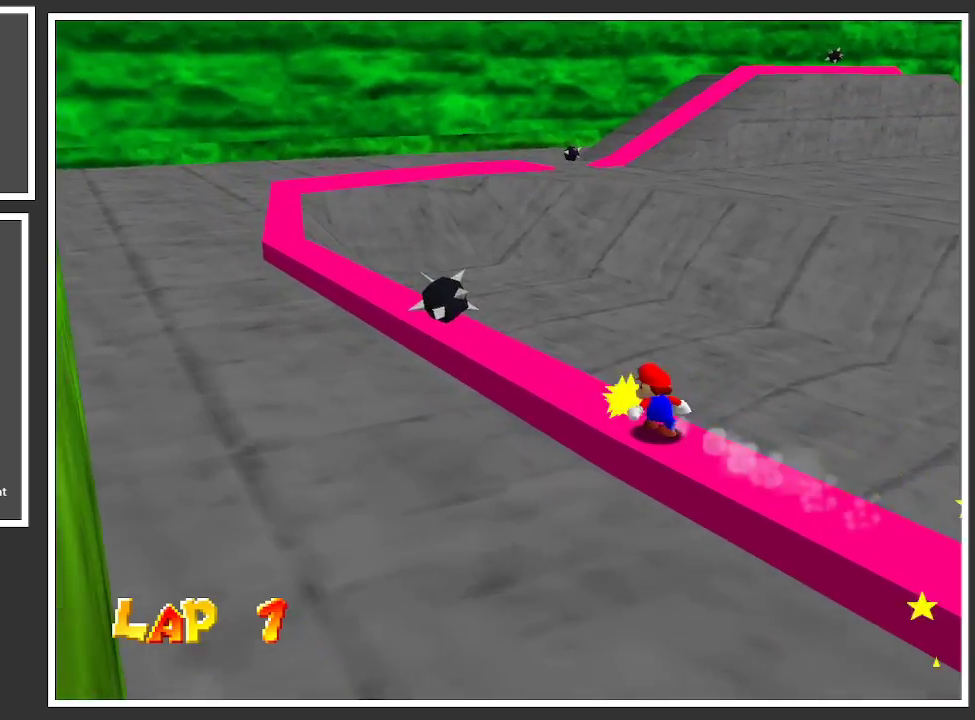
{"buttons": ["L2"], "left_stick": "up-left", "right_stick": "center", "events": [[17, "left_stick", "up-left"], [83, "A", "down"], [350, "A", "up"]]}
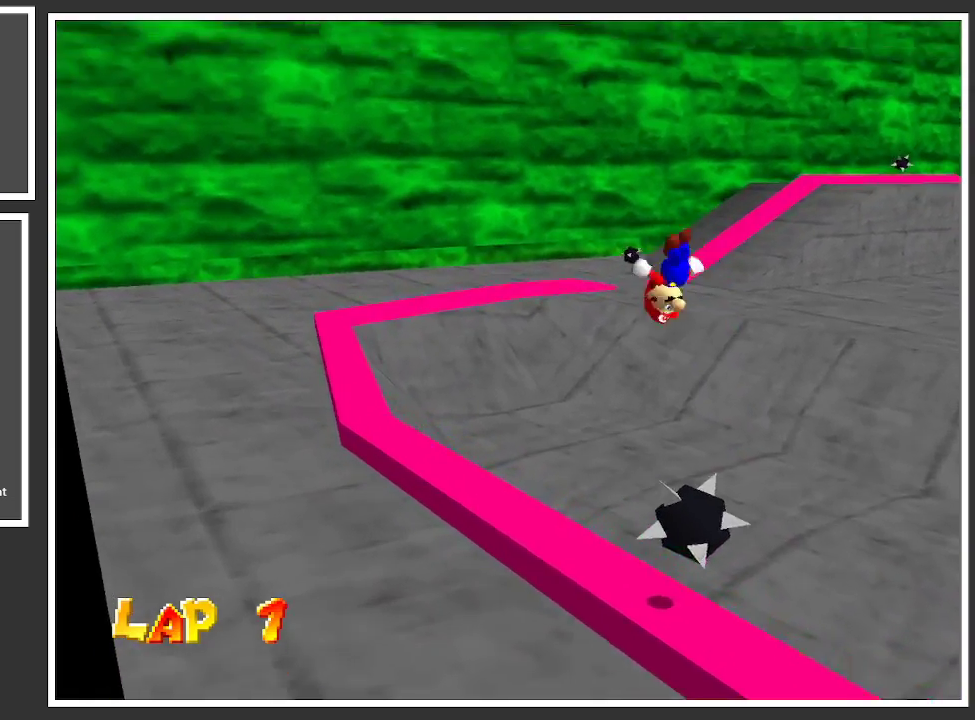
{"buttons": ["L2"], "left_stick": "up-left", "right_stick": "center", "events": []}
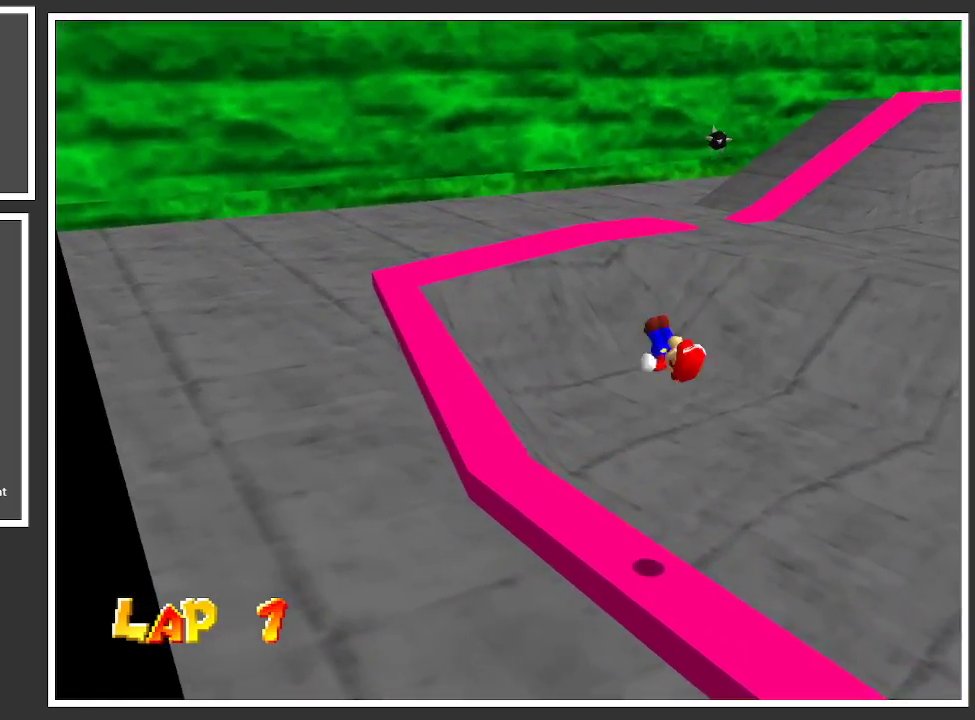
{"buttons": ["L2"], "left_stick": "up-left", "right_stick": "center", "events": []}
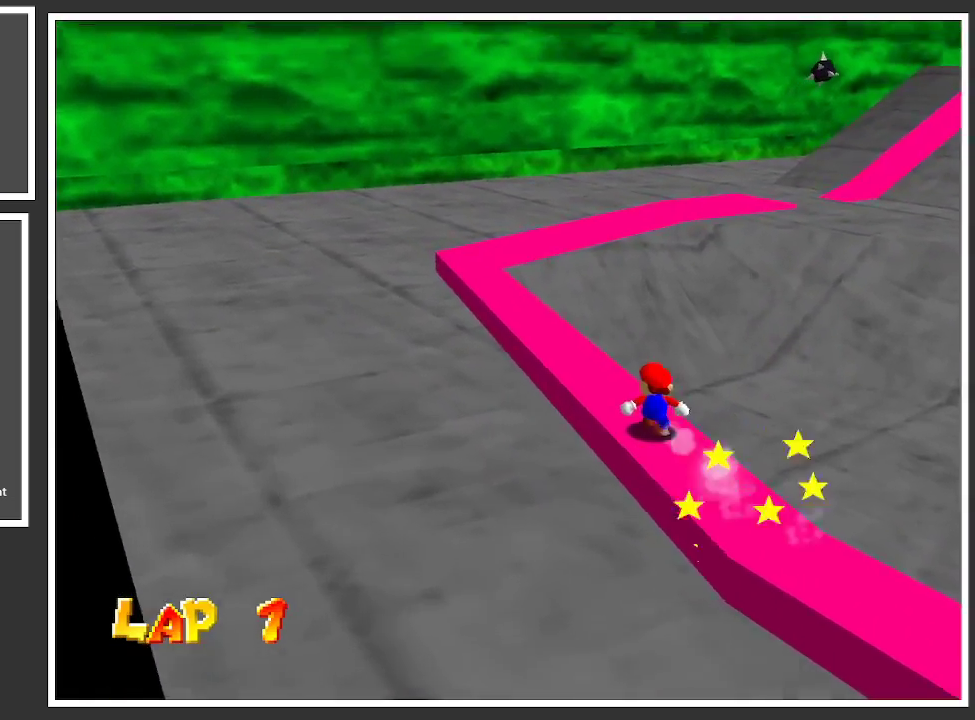
{"buttons": ["L2"], "left_stick": "up-left", "right_stick": "center", "events": [[83, "Y", "down"], [183, "Y", "up"]]}
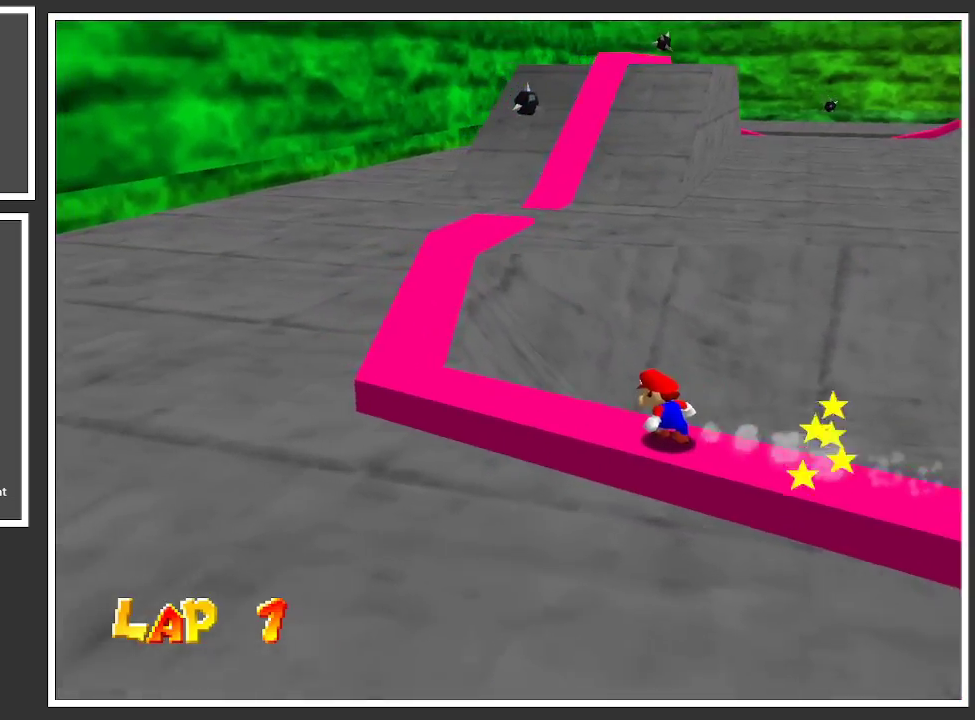
{"buttons": ["Y", "L2"], "left_stick": "center", "right_stick": "center", "events": [[450, "left_stick", "center"], [500, "Y", "down"]]}
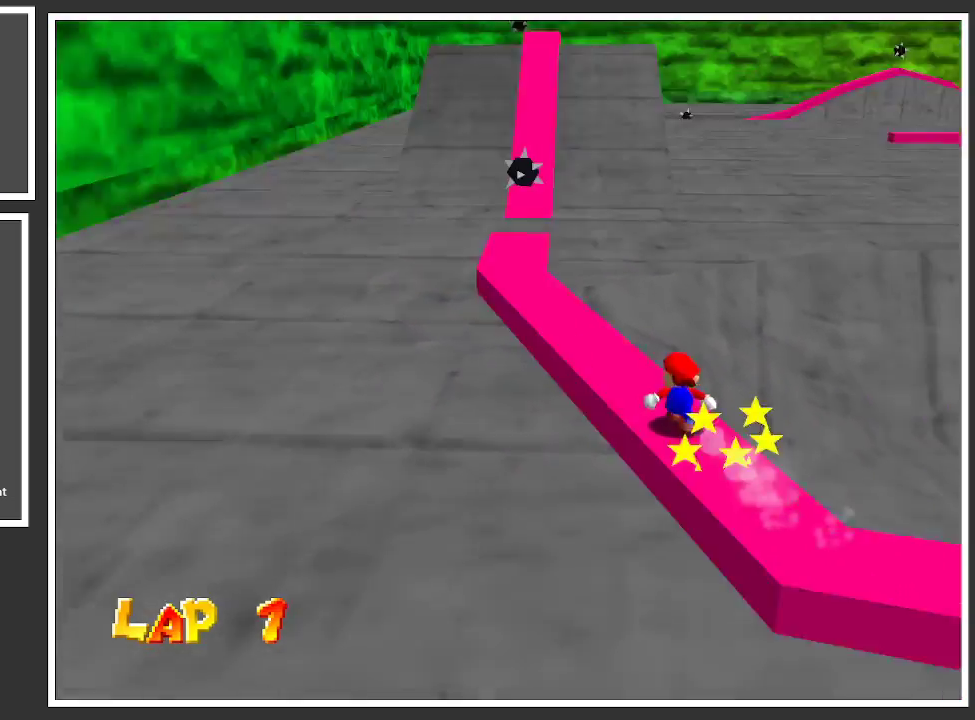
{"buttons": [], "left_stick": "center", "right_stick": "center", "events": [[100, "Y", "up"], [267, "L2", "up"]]}
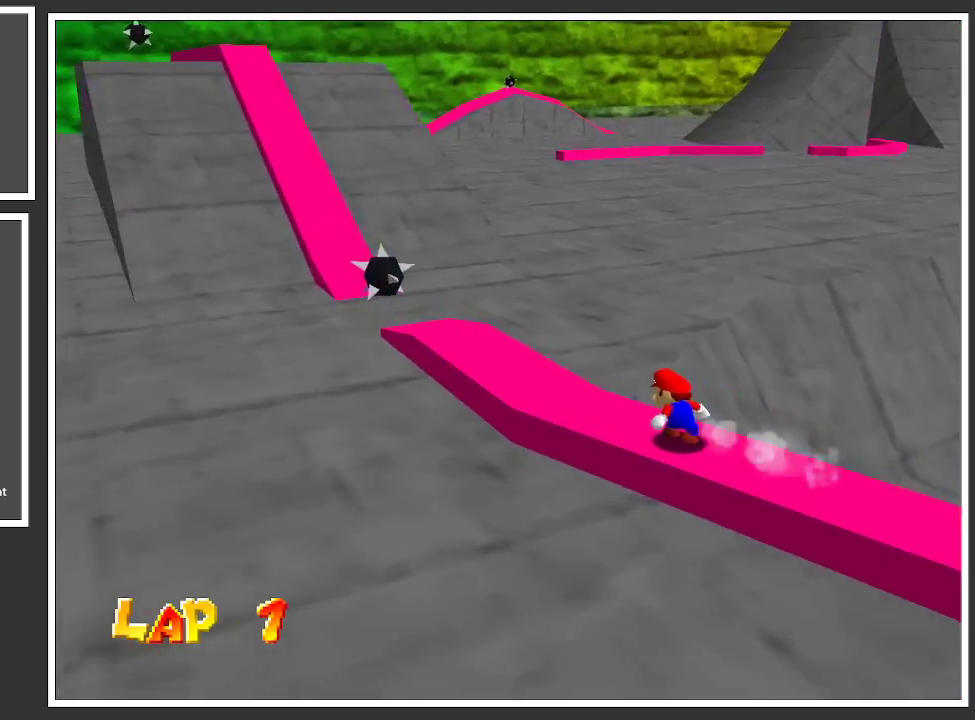
{"buttons": [], "left_stick": "center", "right_stick": "center", "events": []}
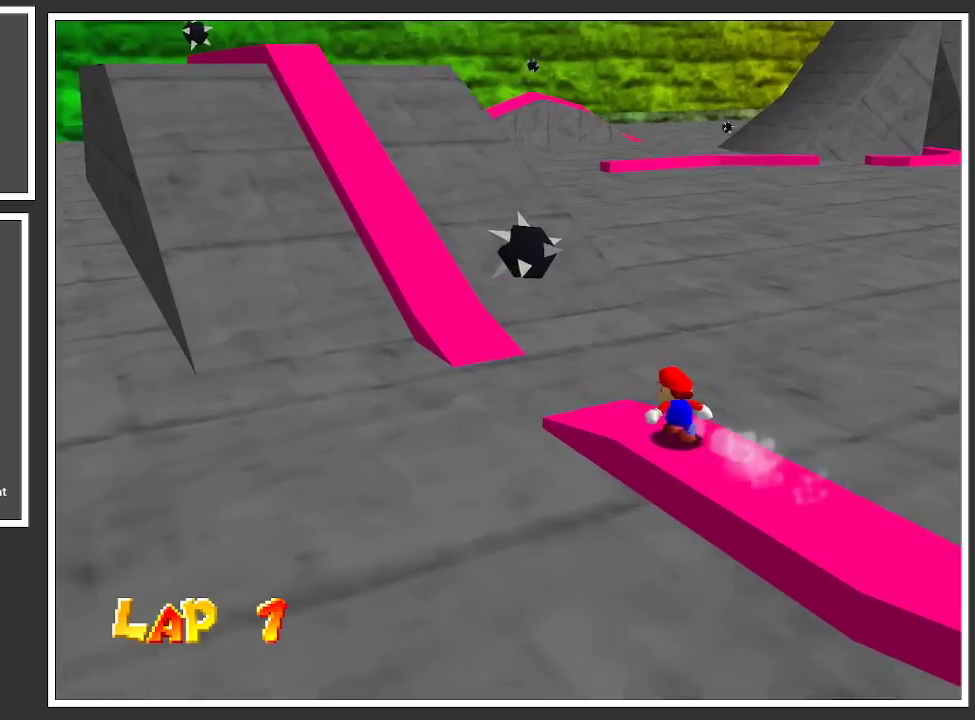
{"buttons": ["A", "X"], "left_stick": "center", "right_stick": "center", "events": [[117, "A", "down"], [167, "A", "up"], [450, "X", "down"], [500, "A", "down"]]}
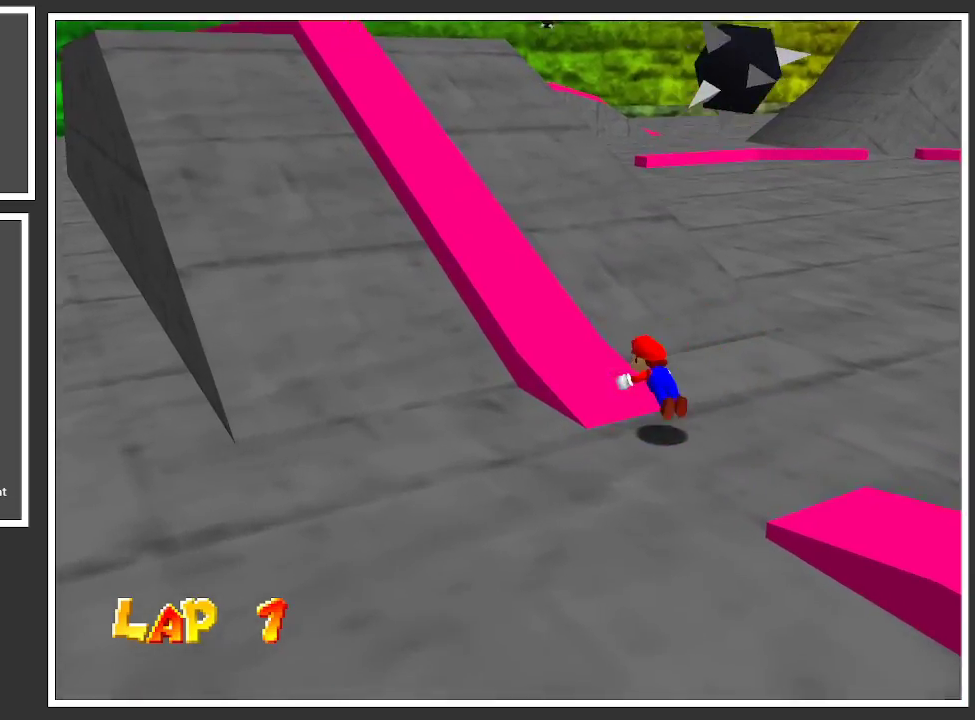
{"buttons": [], "left_stick": "center", "right_stick": "center", "events": [[33, "left_stick", "up"], [100, "A", "up"], [100, "X", "up"], [283, "left_stick", "center"]]}
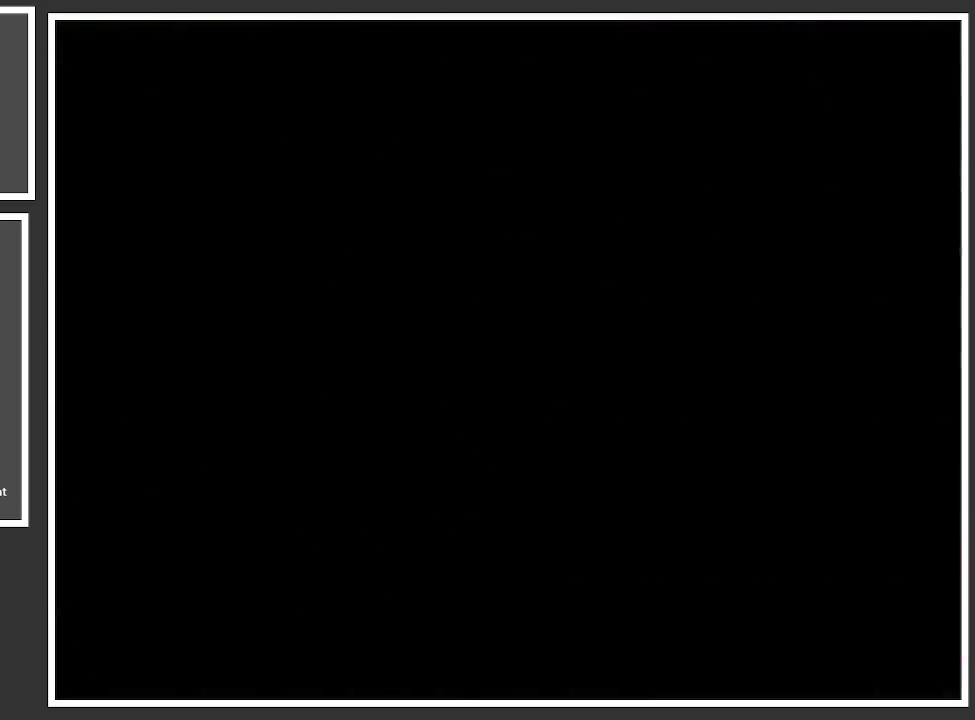
{"buttons": [], "left_stick": "center", "right_stick": "center", "events": []}
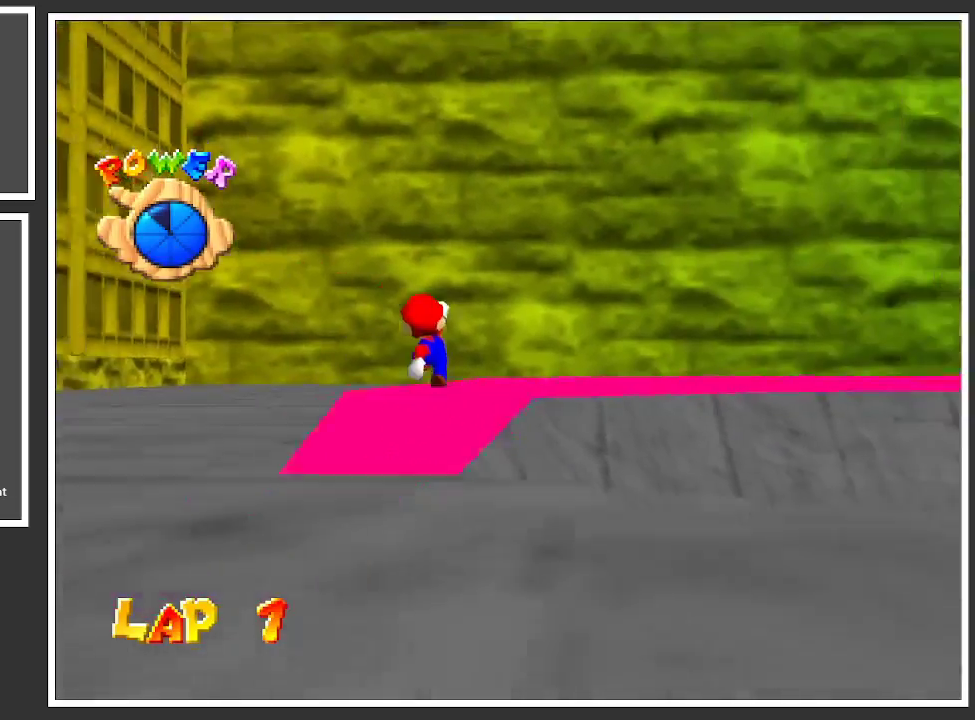
{"buttons": ["Y"], "left_stick": "center", "right_stick": "center", "events": [[467, "Y", "down"]]}
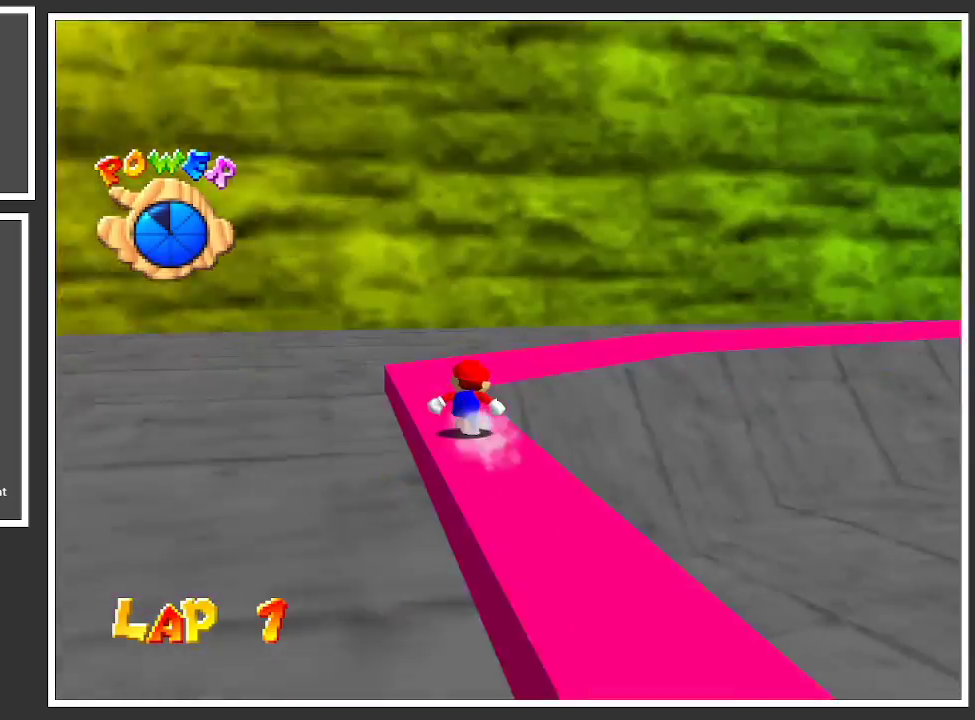
{"buttons": [], "left_stick": "center", "right_stick": "center", "events": [[67, "Y", "up"], [233, "Y", "down"], [383, "Y", "up"]]}
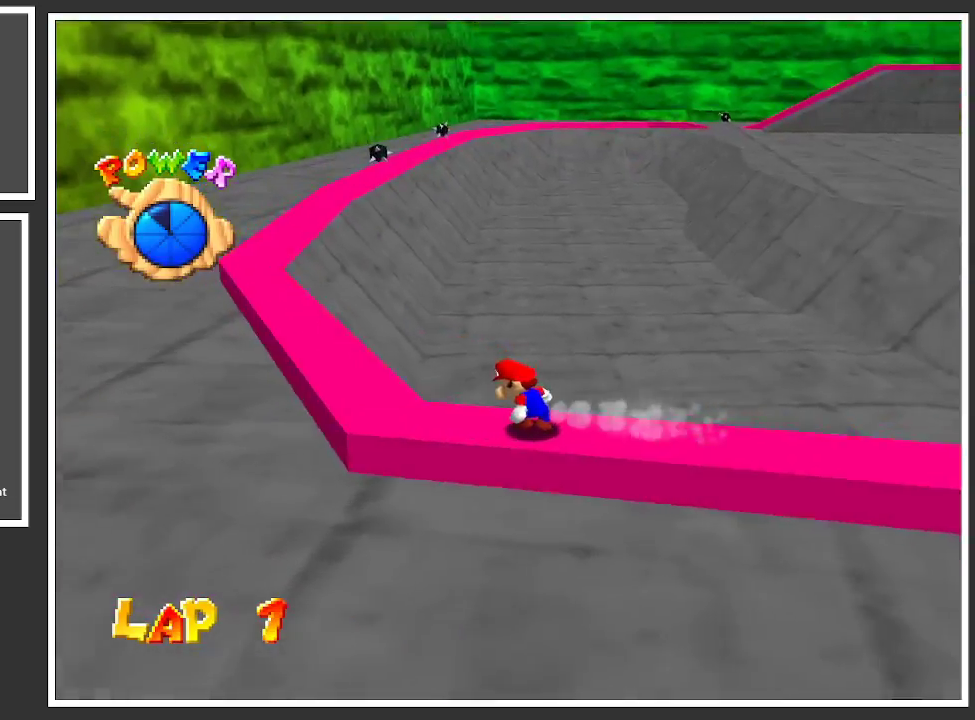
{"buttons": ["L2"], "left_stick": "center", "right_stick": "center", "events": [[100, "L2", "down"]]}
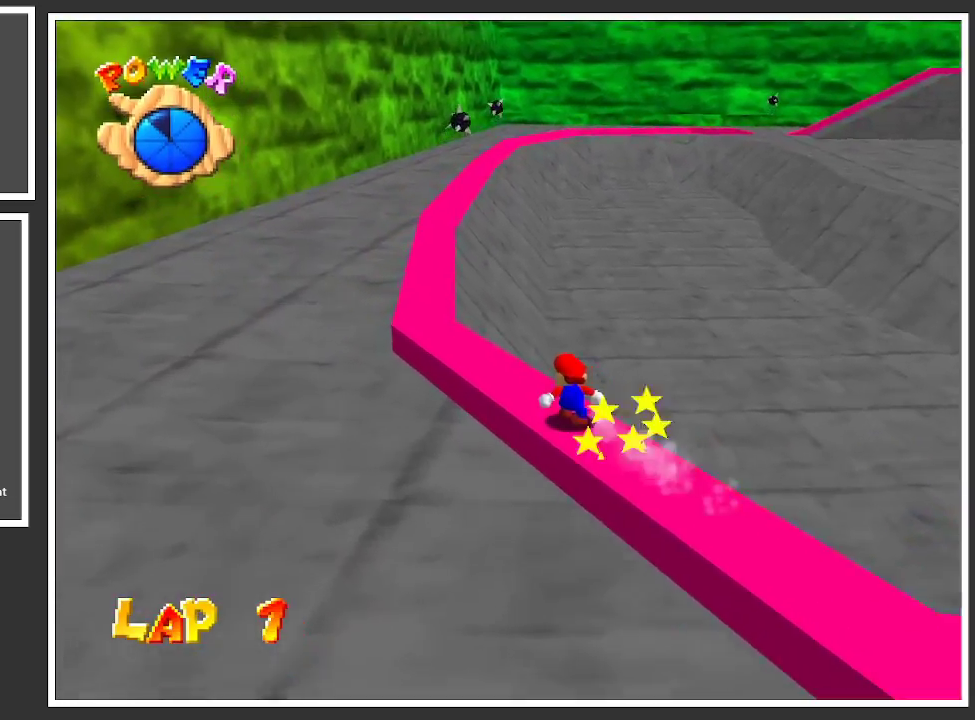
{"buttons": ["L2"], "left_stick": "center", "right_stick": "center", "events": []}
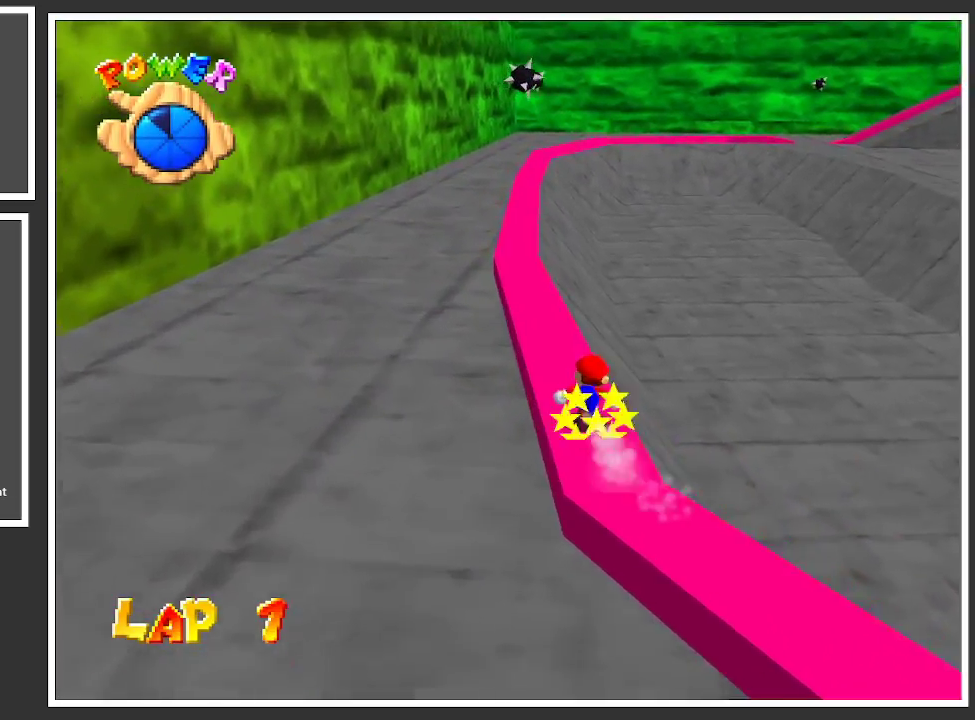
{"buttons": ["L2"], "left_stick": "center", "right_stick": "center", "events": [[183, "Y", "down"], [317, "Y", "up"]]}